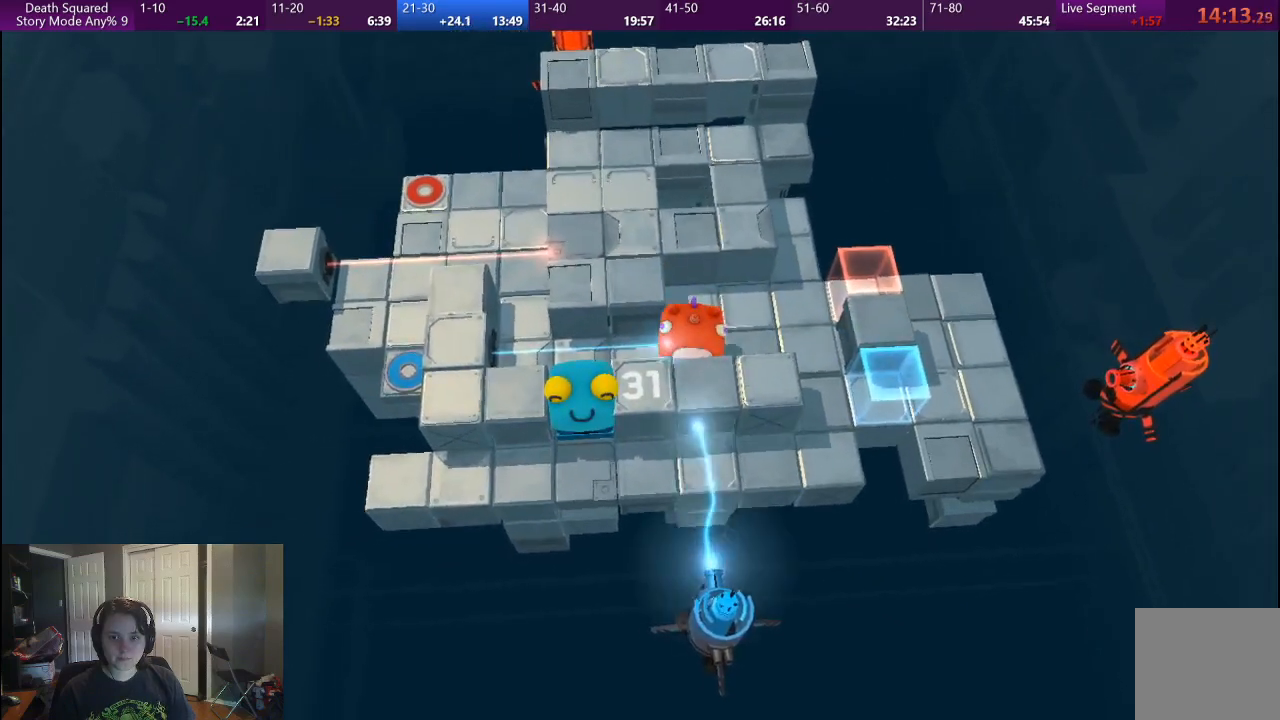
Gameplay with a controller (PlayStation layout); each line is a JSON object with the inputs held at the frame after it. "events" lists button and stick changes between this image and that frame as [ms after this image, input, new state], when the widget could be followed in between. Not read: L1 L2 L3 R2 R3.
{"buttons": [], "left_stick": "left", "right_stick": "center", "events": [[133, "left_stick", "left"]]}
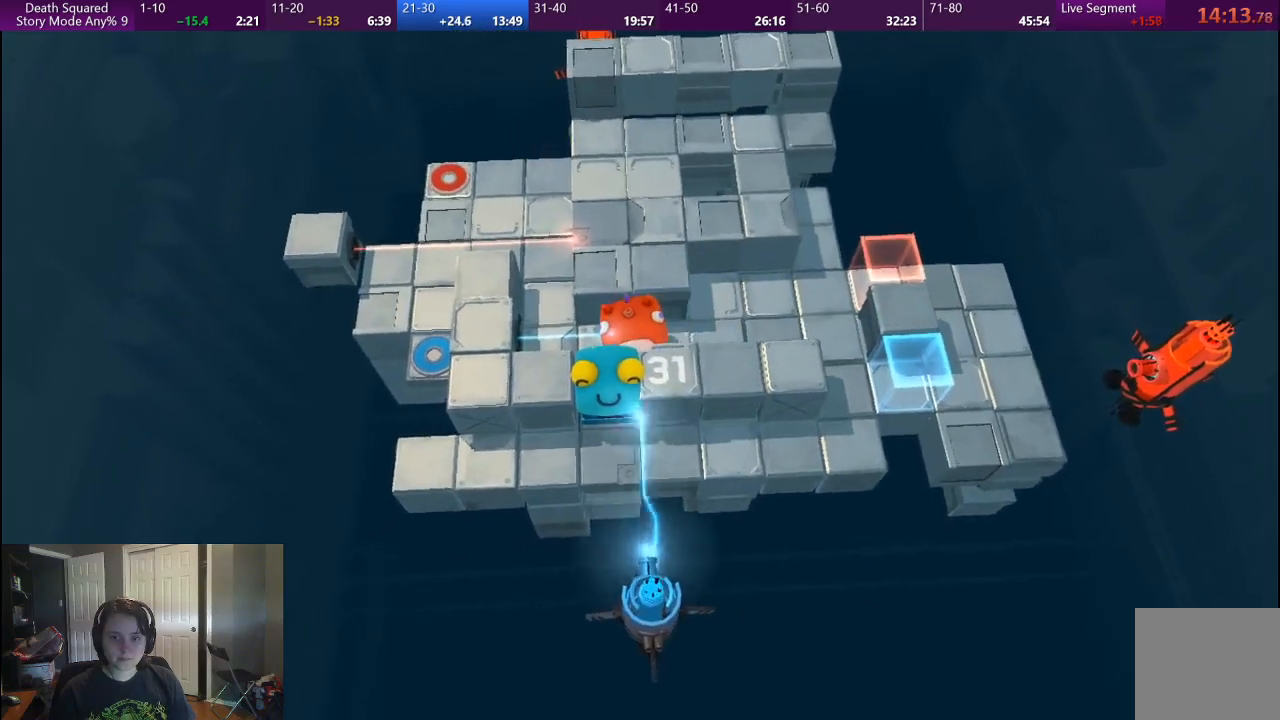
{"buttons": [], "left_stick": "up-left", "right_stick": "center", "events": [[450, "left_stick", "up-left"]]}
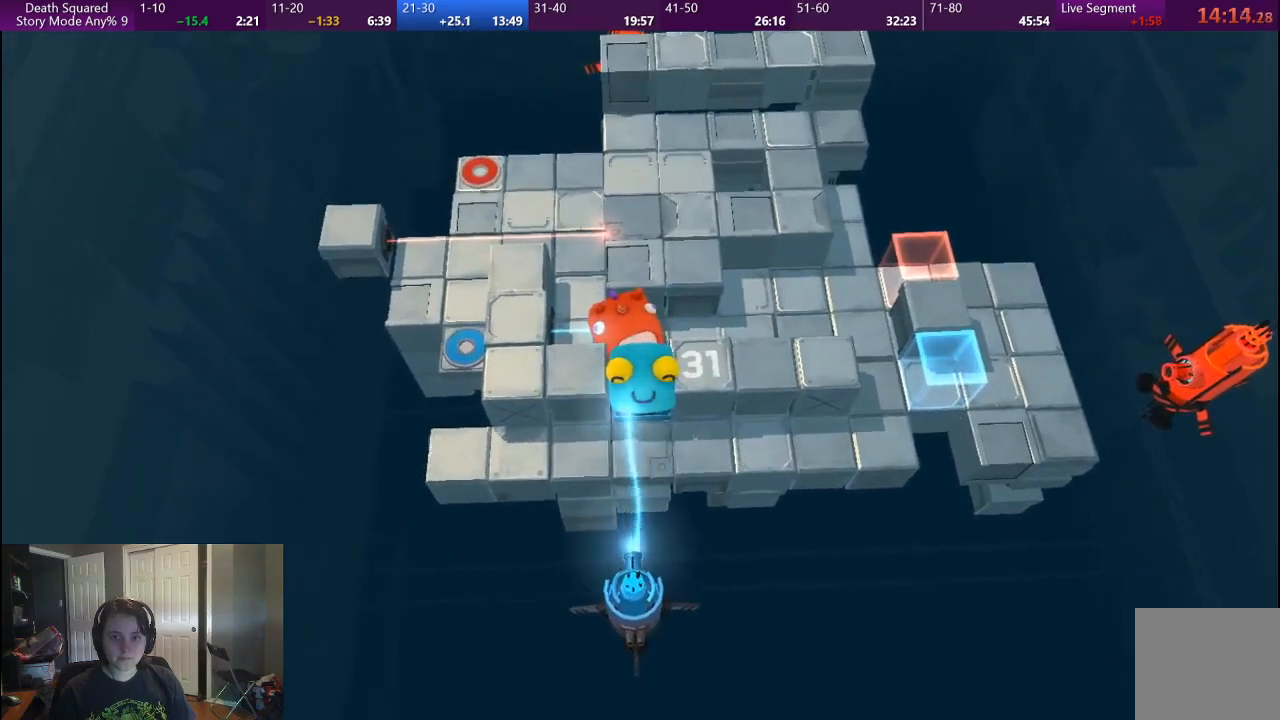
{"buttons": [], "left_stick": "up", "right_stick": "center"}
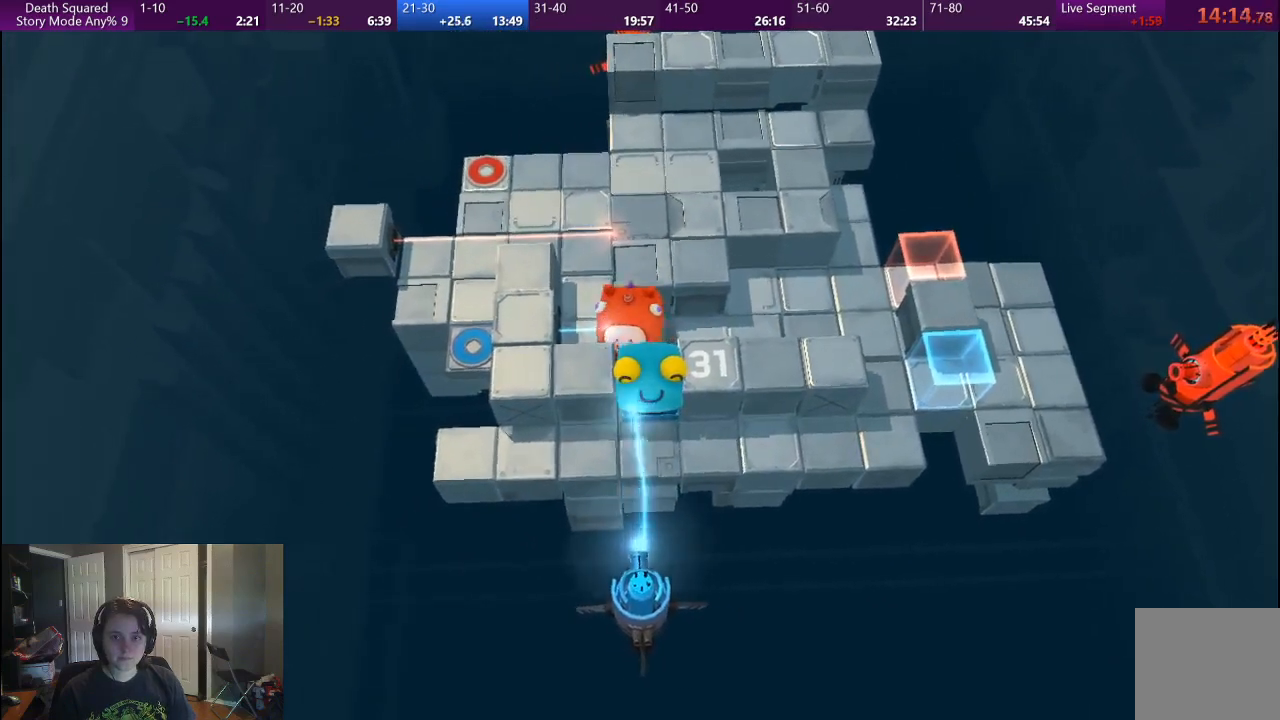
{"buttons": [], "left_stick": "up-left", "right_stick": "center"}
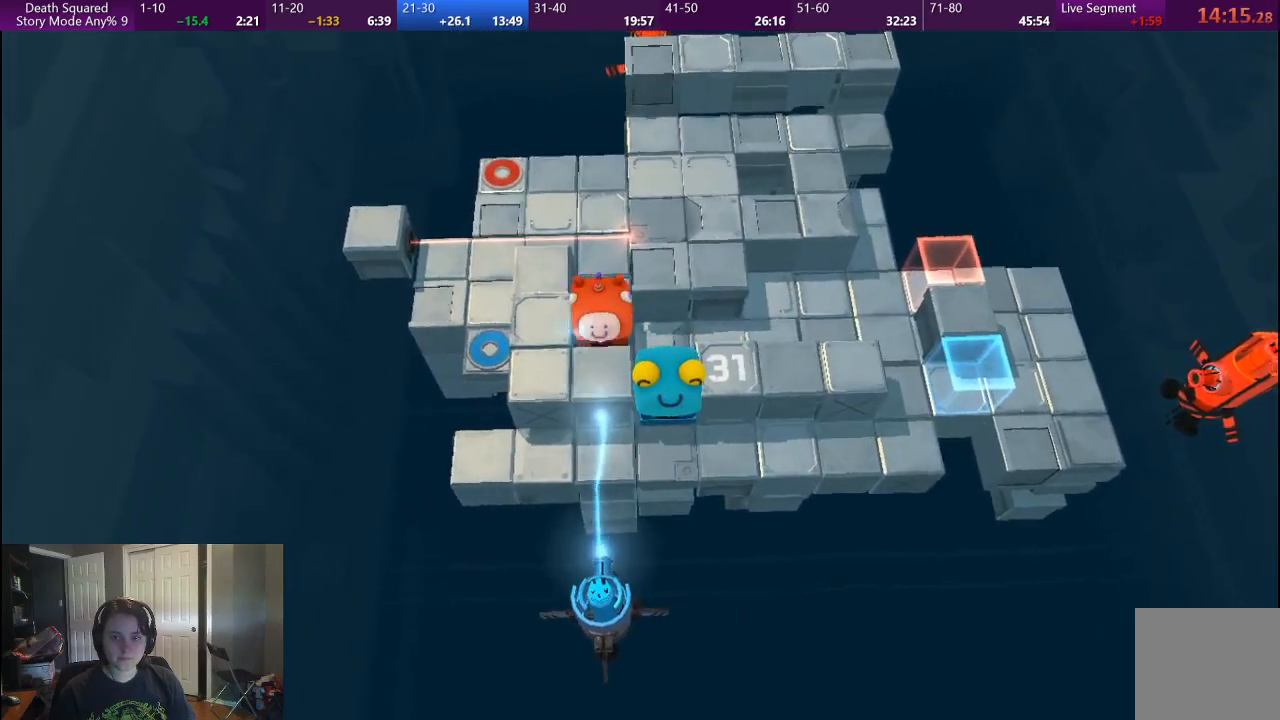
{"buttons": [], "left_stick": "up-left", "right_stick": "center", "events": []}
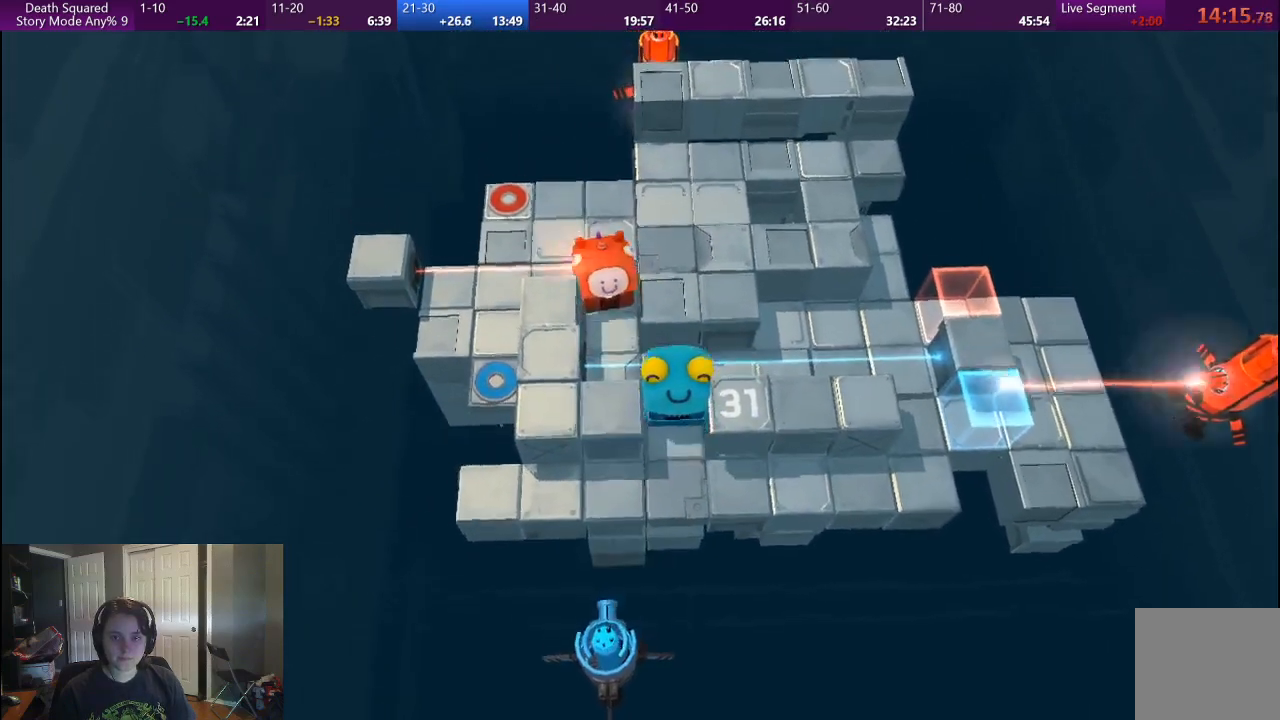
{"buttons": [], "left_stick": "right", "right_stick": "center", "events": [[183, "left_stick", "up"], [317, "left_stick", "center"], [467, "left_stick", "right"]]}
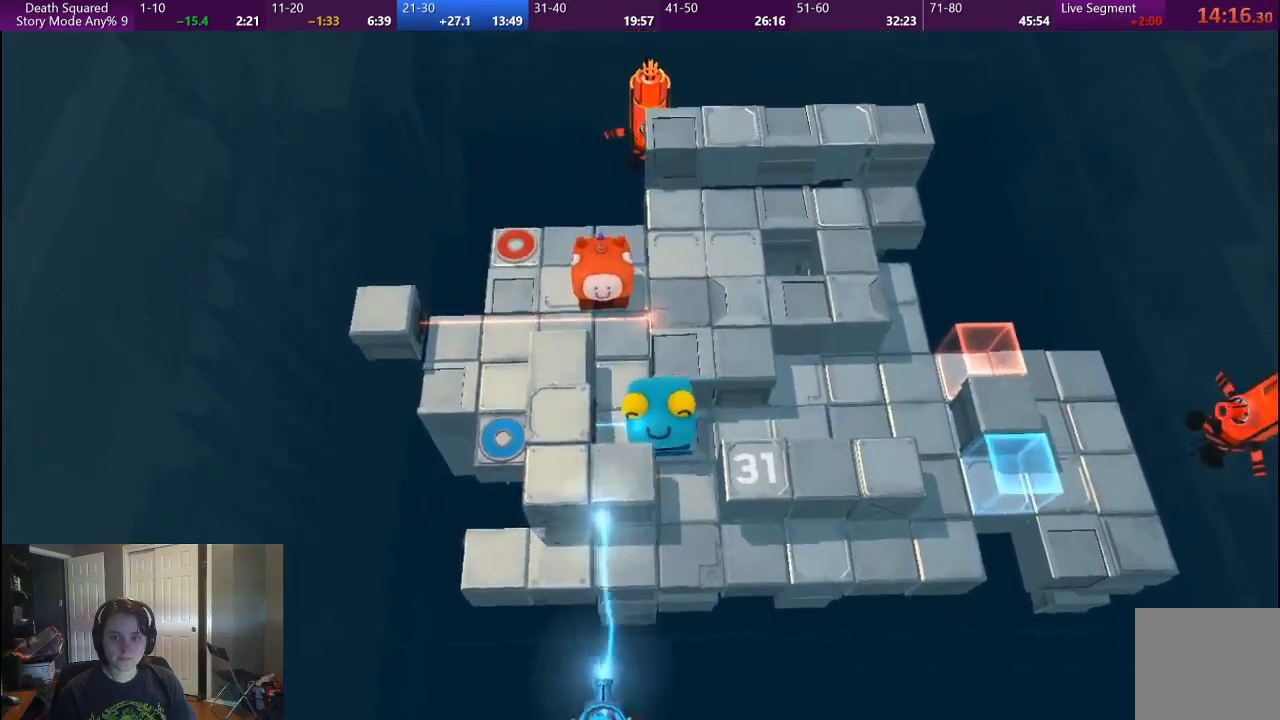
{"buttons": [], "left_stick": "center", "right_stick": "center", "events": [[133, "left_stick", "center"]]}
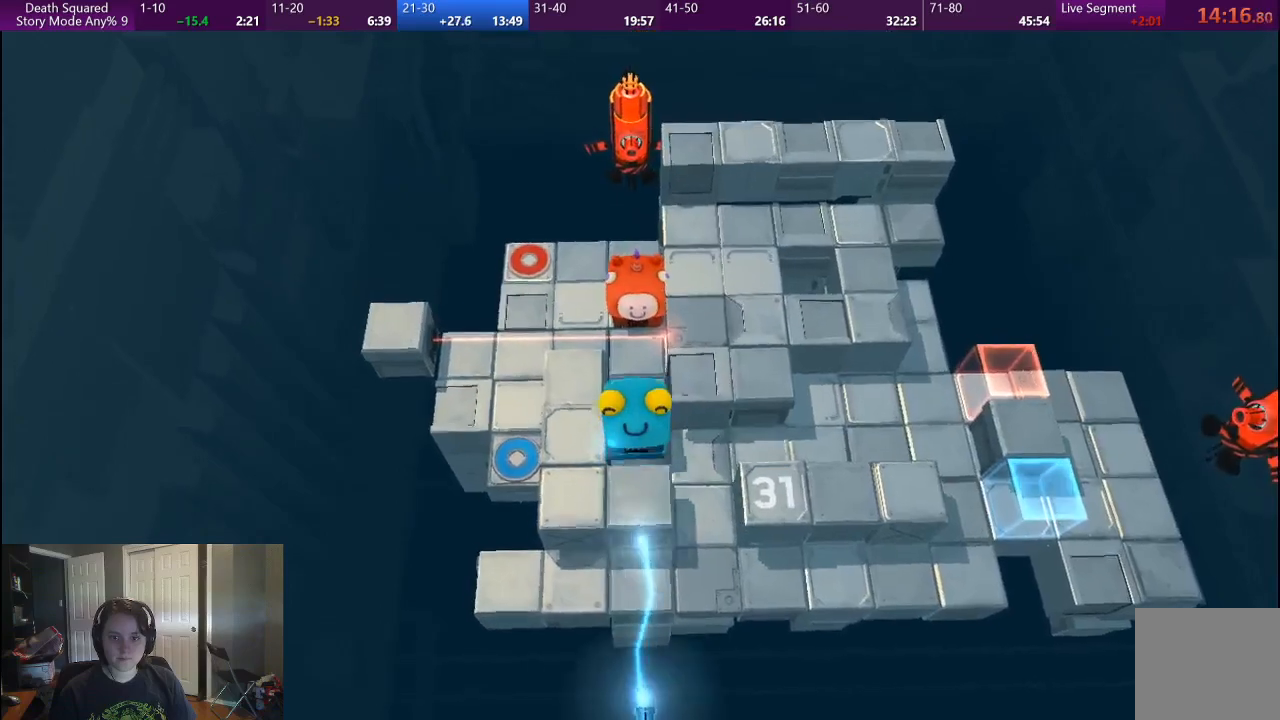
{"buttons": [], "left_stick": "center", "right_stick": "center", "events": []}
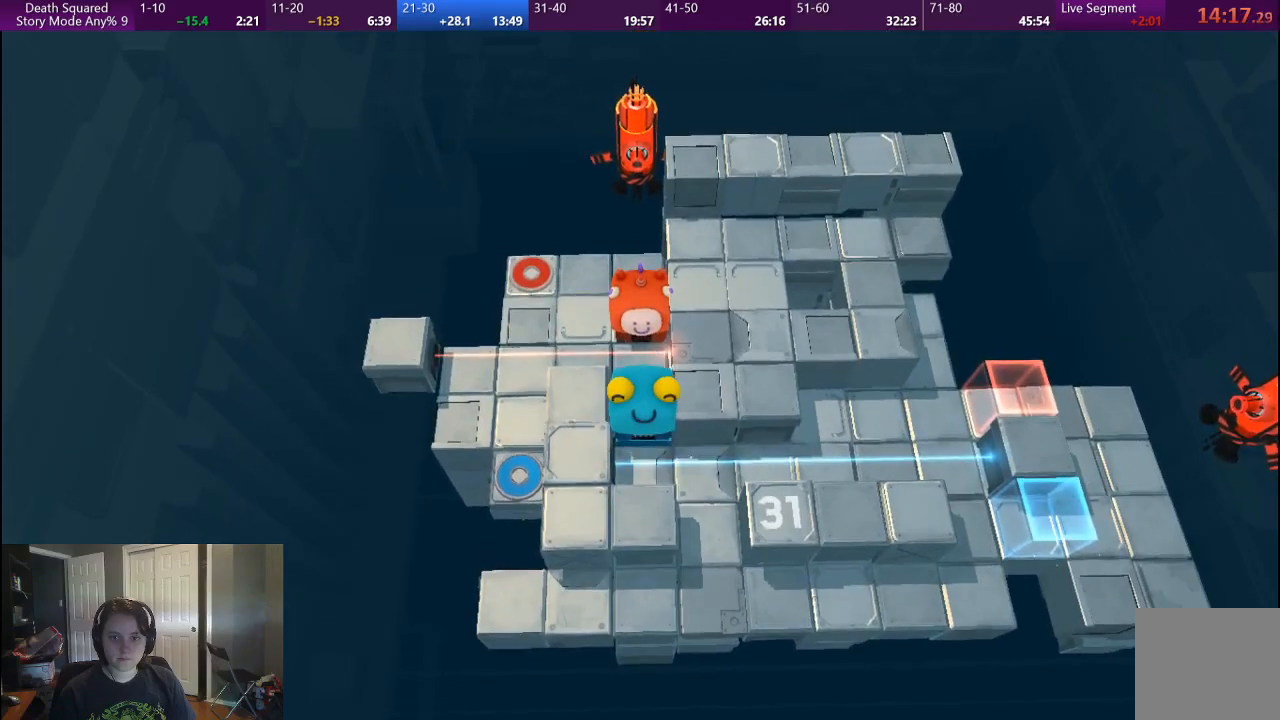
{"buttons": [], "left_stick": "left", "right_stick": "center", "events": [[400, "left_stick", "left"]]}
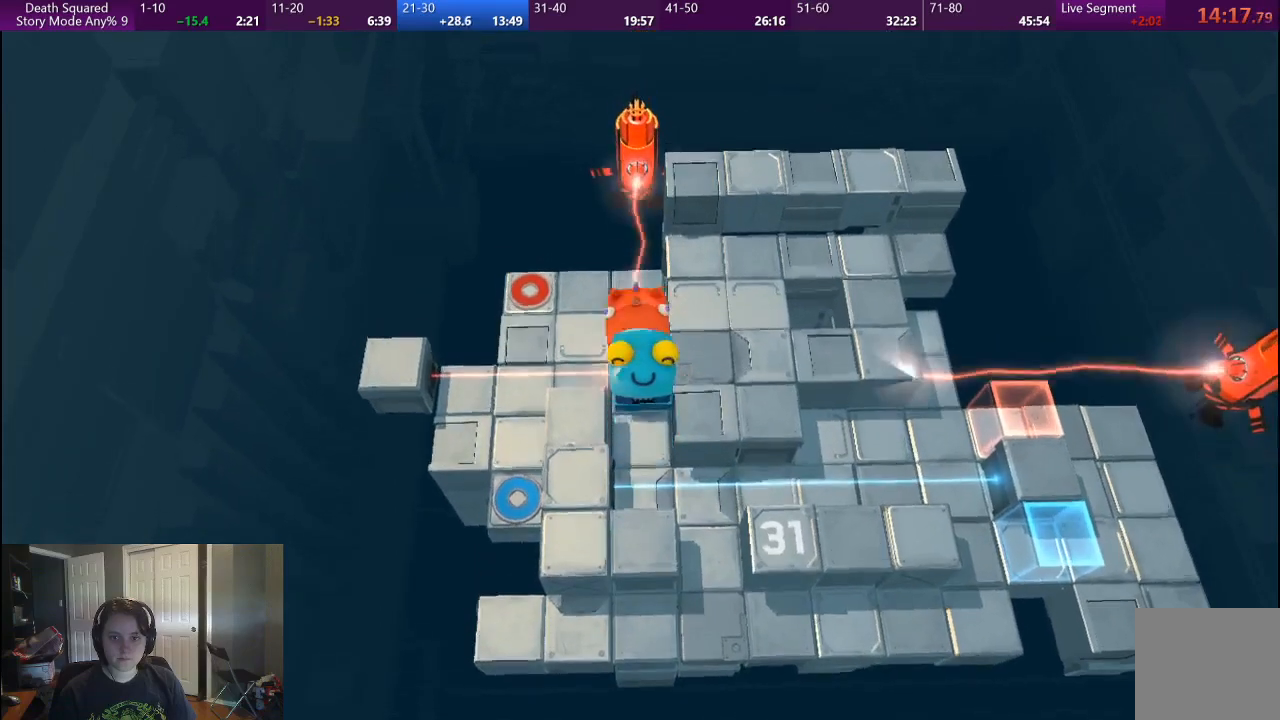
{"buttons": [], "left_stick": "center", "right_stick": "center", "events": [[67, "left_stick", "center"]]}
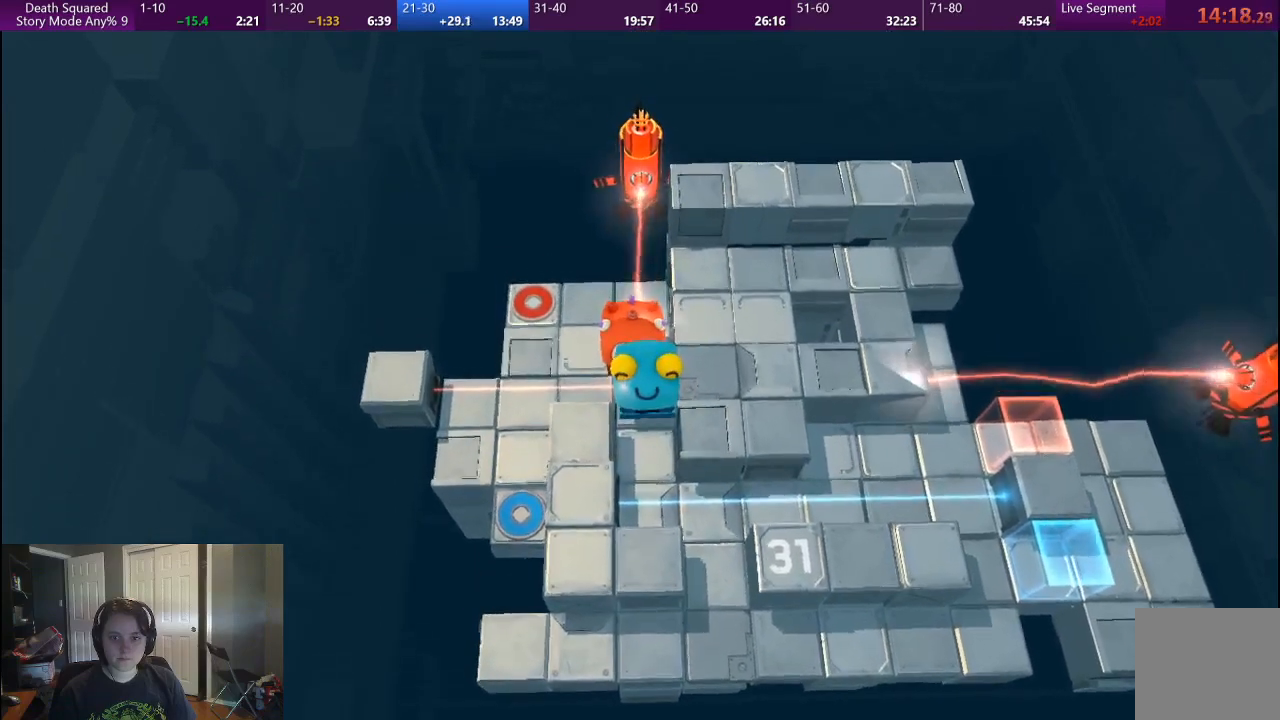
{"buttons": [], "left_stick": "left", "right_stick": "center", "events": [[250, "left_stick", "left"]]}
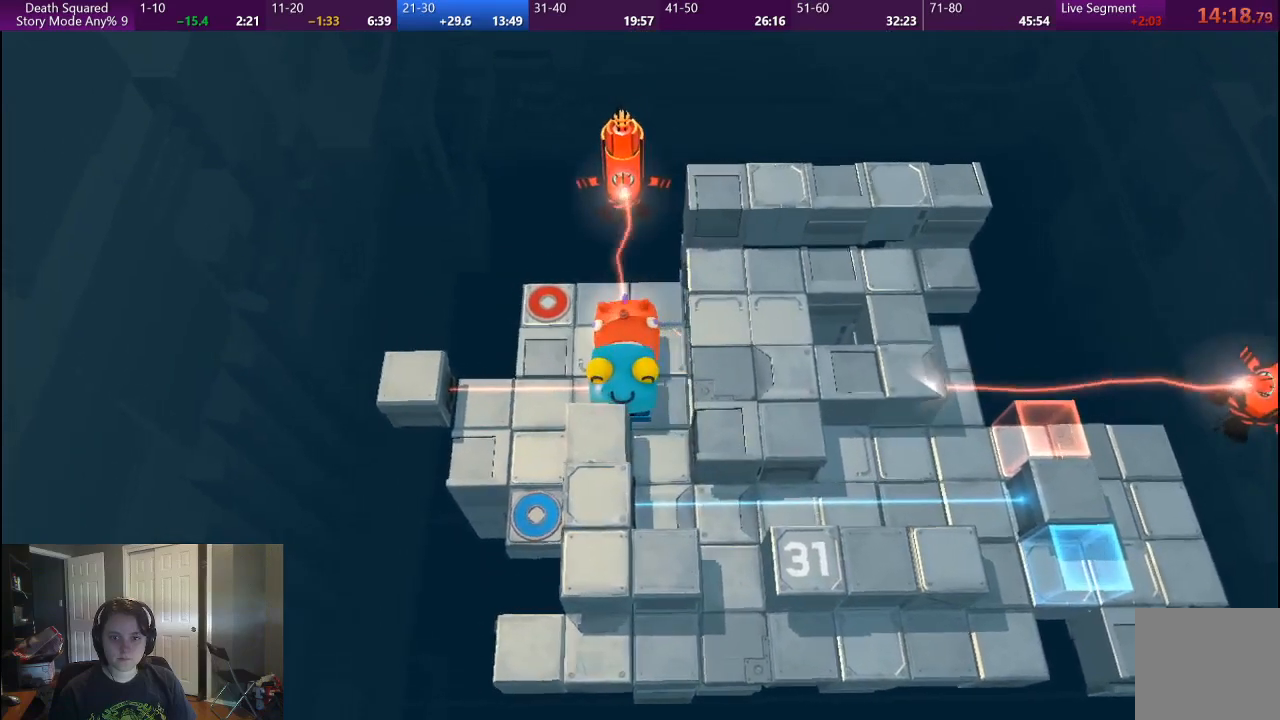
{"buttons": [], "left_stick": "center", "right_stick": "center", "events": [[133, "left_stick", "center"]]}
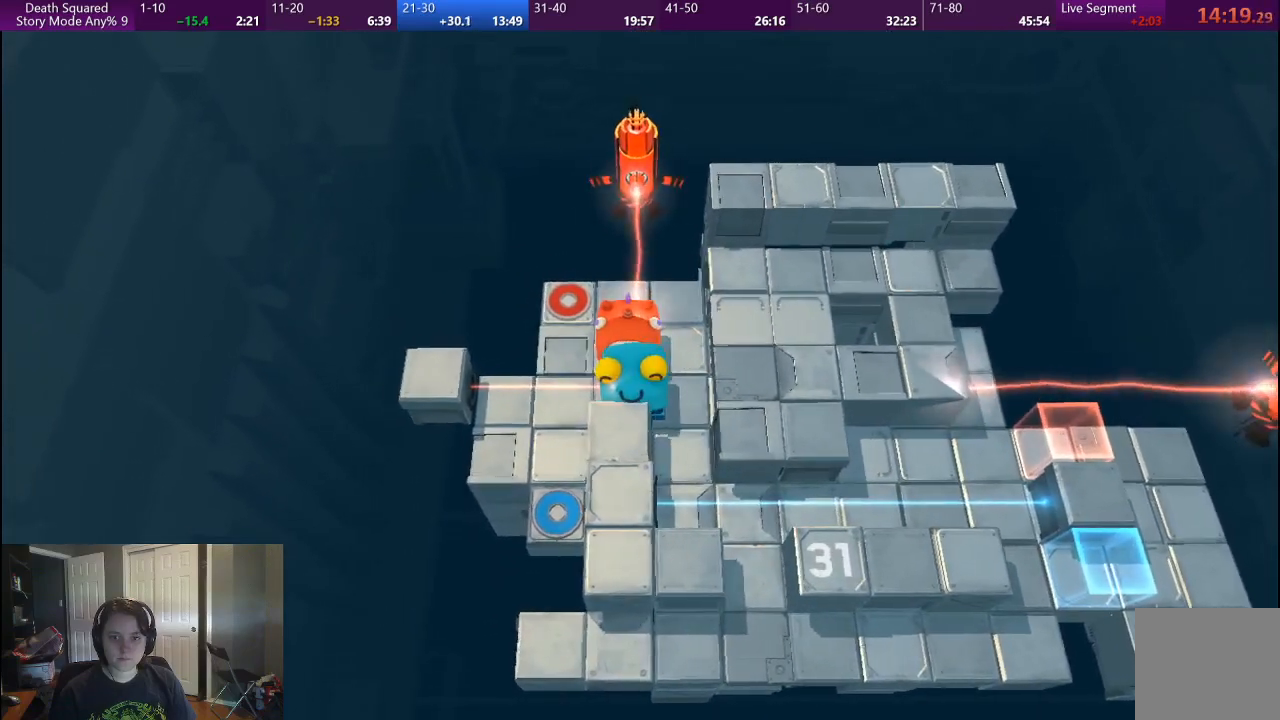
{"buttons": [], "left_stick": "left", "right_stick": "center", "events": [[167, "left_stick", "left"]]}
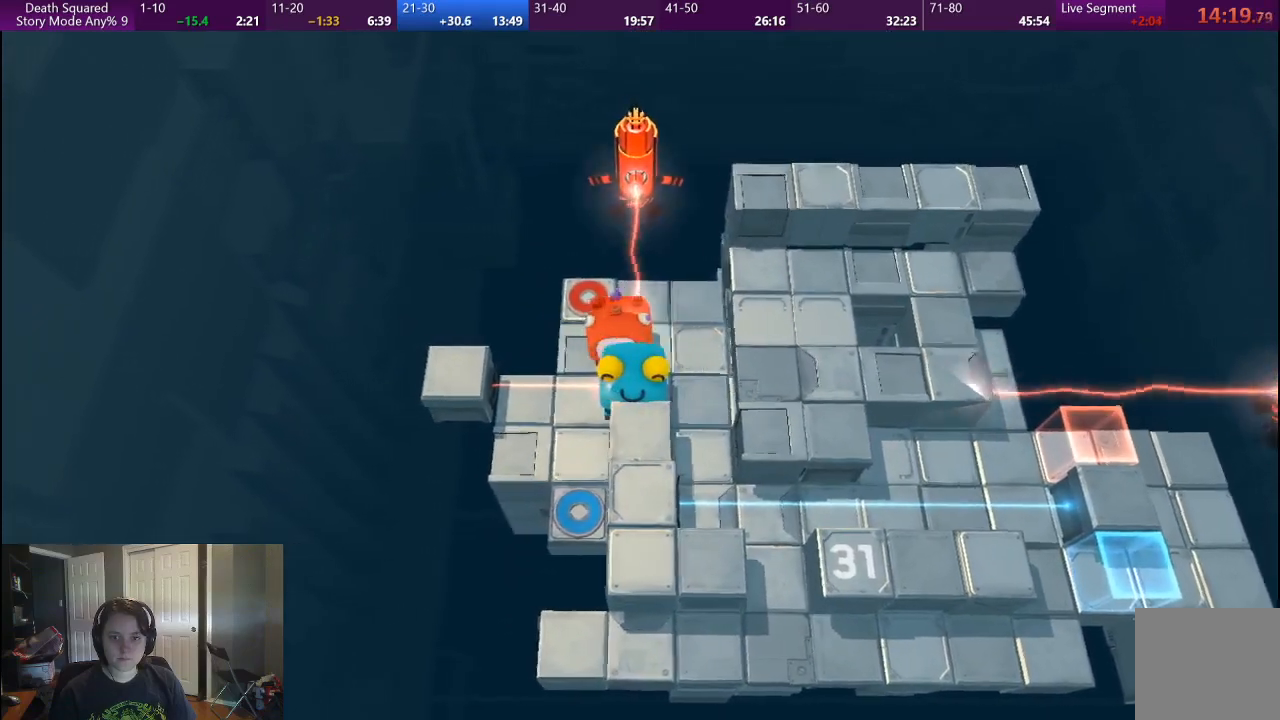
{"buttons": [], "left_stick": "left", "right_stick": "center", "events": [[17, "left_stick", "center"], [467, "left_stick", "left"]]}
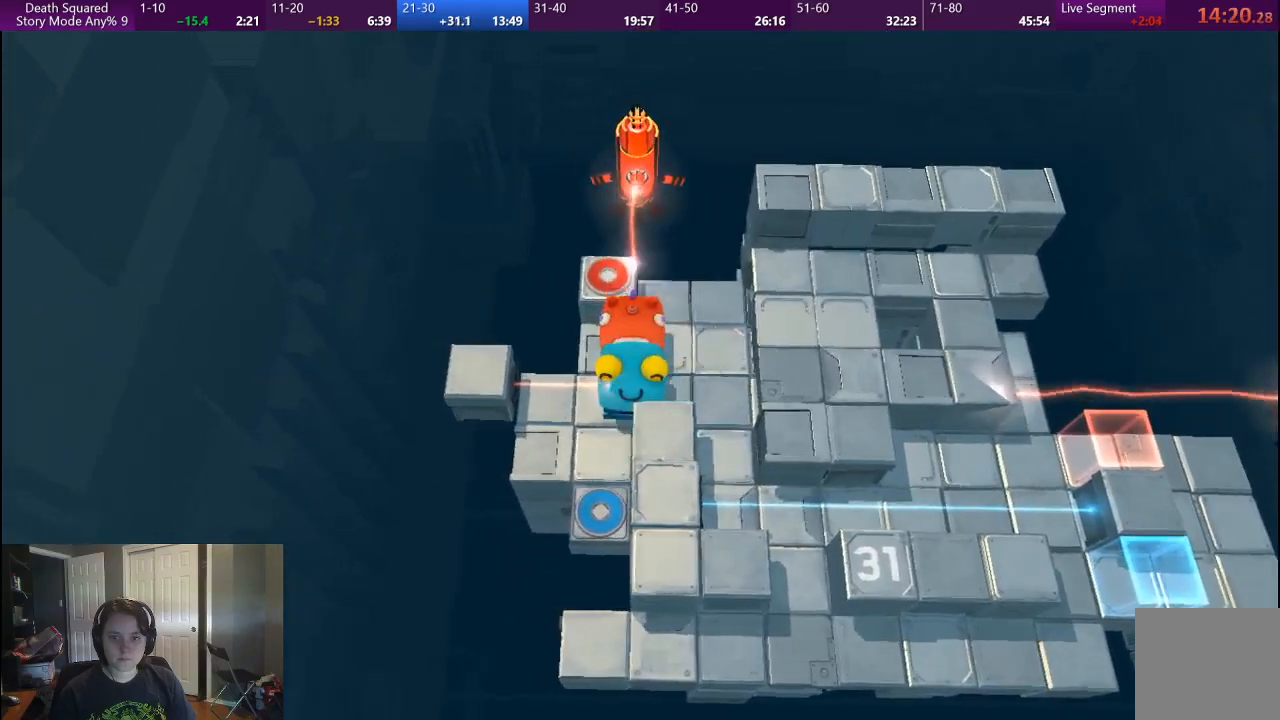
{"buttons": [], "left_stick": "center", "right_stick": "center", "events": [[183, "left_stick", "center"]]}
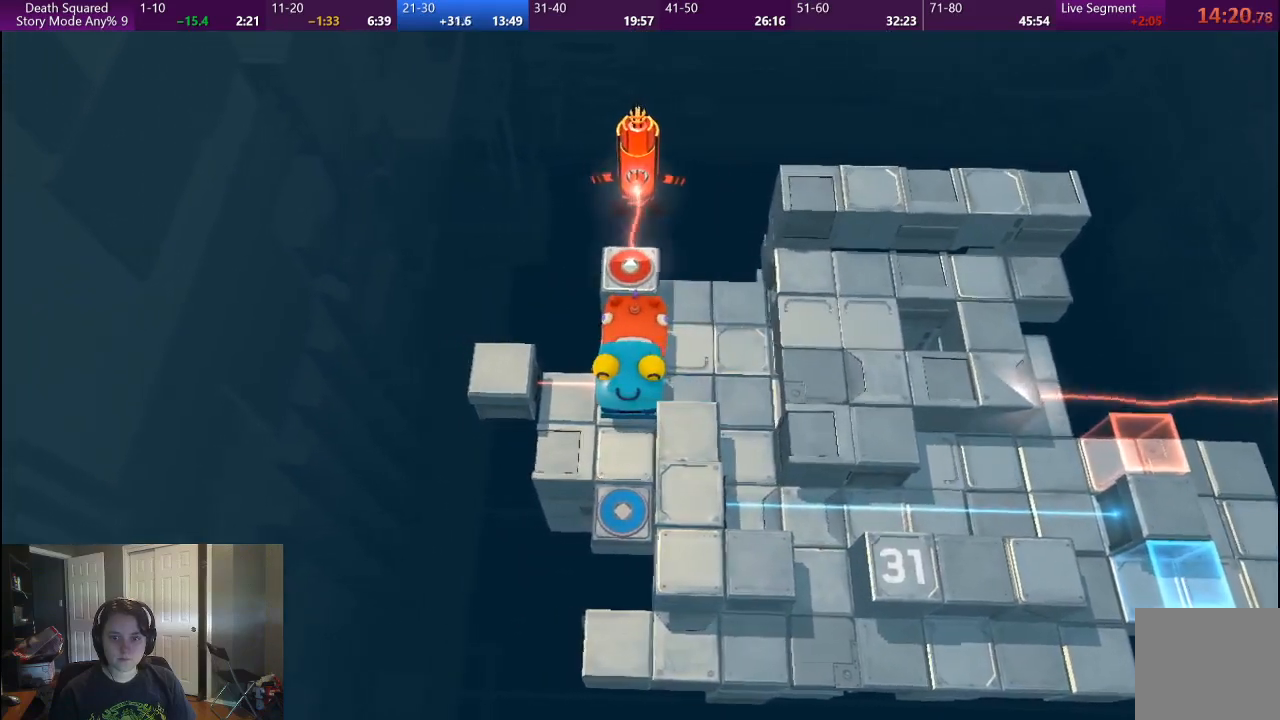
{"buttons": [], "left_stick": "center", "right_stick": "center", "events": [[17, "left_stick", "left"], [117, "left_stick", "center"]]}
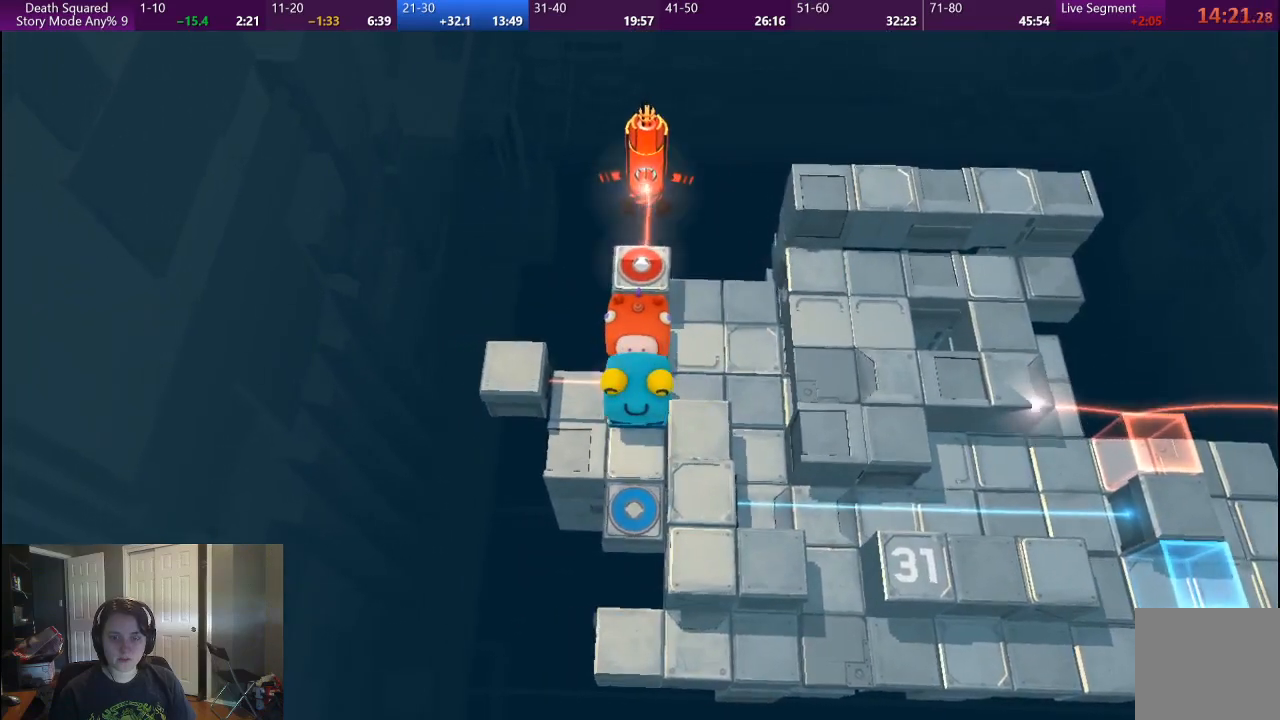
{"buttons": [], "left_stick": "center", "right_stick": "center", "events": []}
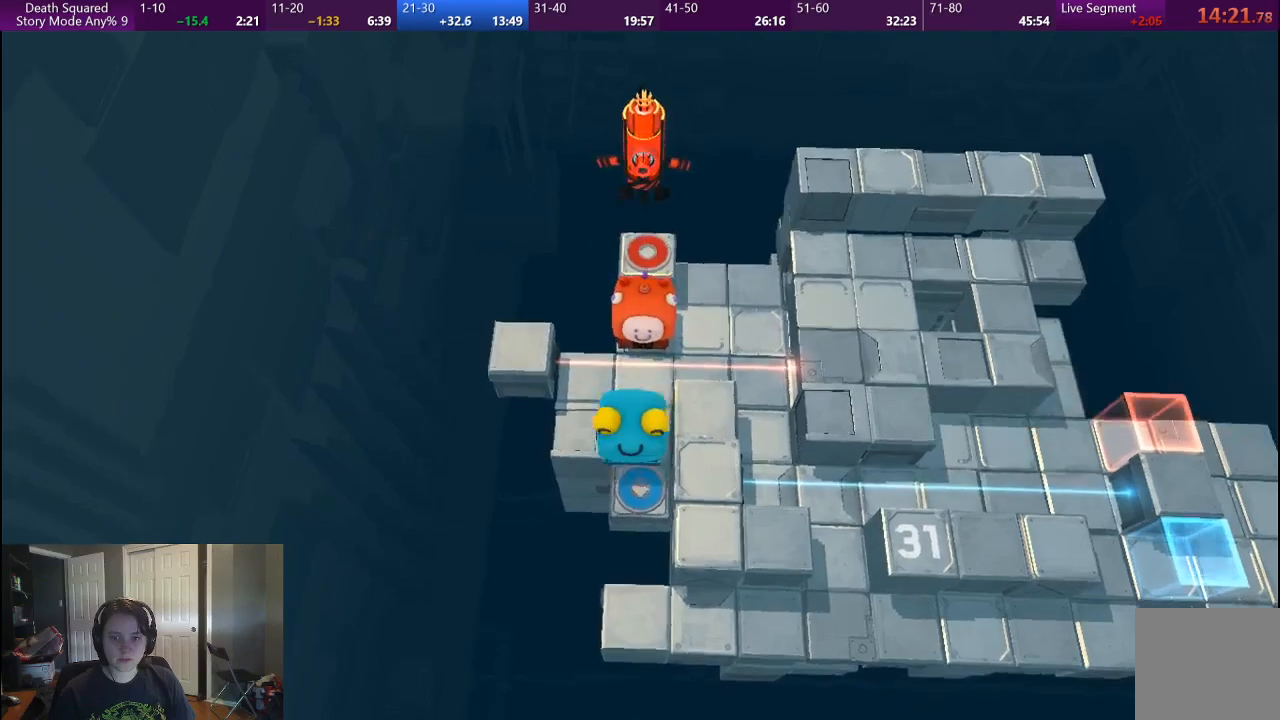
{"buttons": [], "left_stick": "up", "right_stick": "center", "events": [[500, "left_stick", "up"]]}
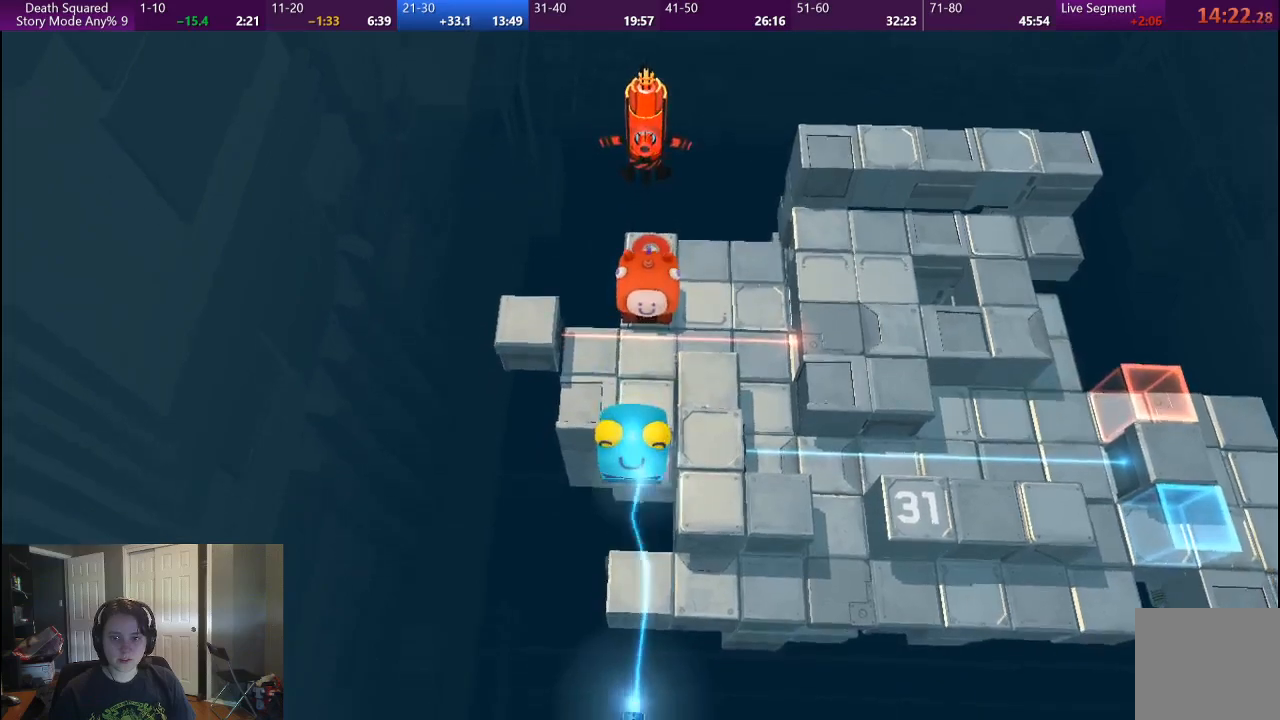
{"buttons": ["CROSS"], "left_stick": "center", "right_stick": "center", "events": [[450, "left_stick", "center"], [467, "CROSS", "down"]]}
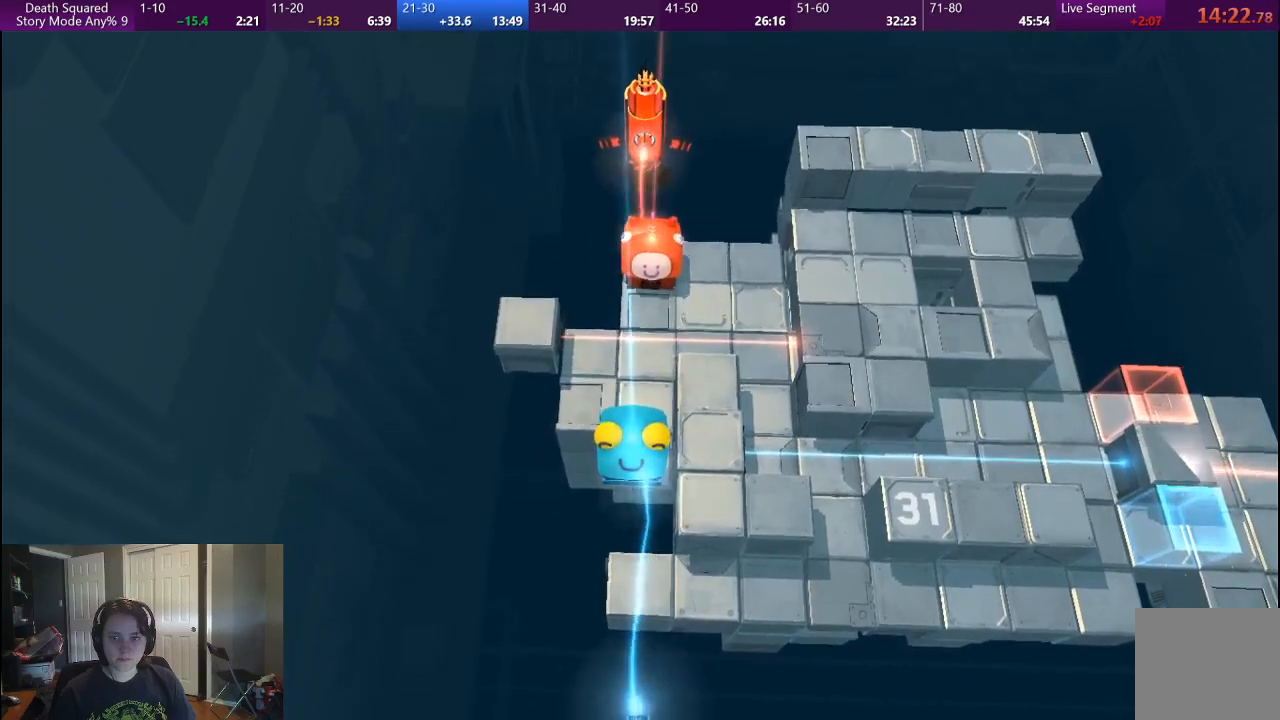
{"buttons": ["CROSS"], "left_stick": "center", "right_stick": "center", "events": [[83, "CROSS", "up"], [167, "CROSS", "down"], [267, "CROSS", "up"], [317, "CROSS", "down"], [417, "CROSS", "up"], [500, "CROSS", "down"]]}
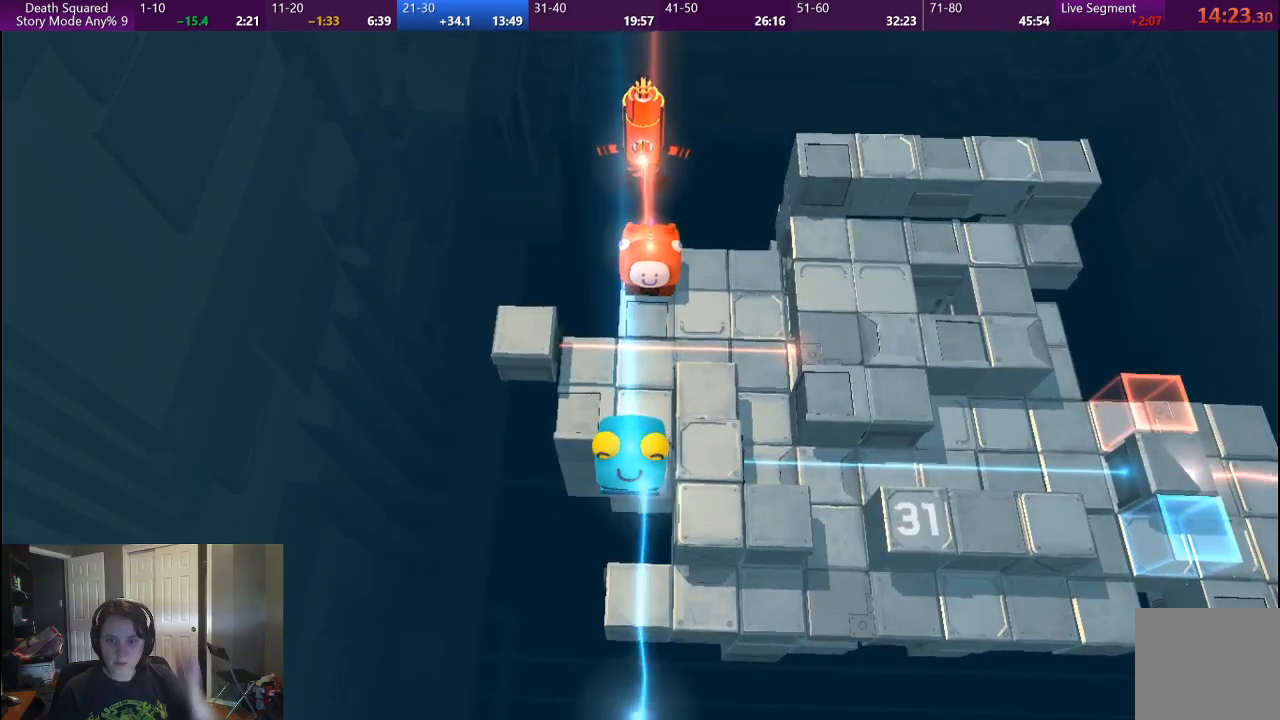
{"buttons": [], "left_stick": "center", "right_stick": "center", "events": [[100, "CROSS", "up"], [183, "CROSS", "down"], [267, "CROSS", "up"], [350, "CROSS", "down"], [433, "CROSS", "up"]]}
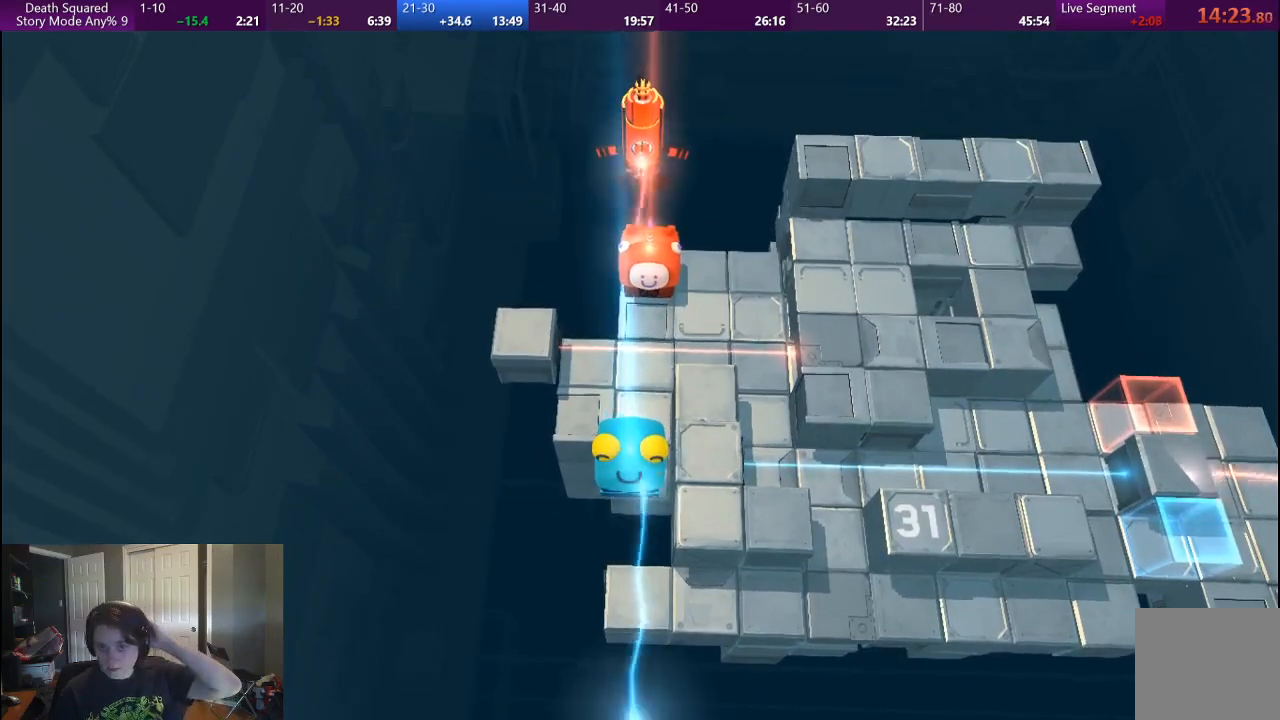
{"buttons": [], "left_stick": "center", "right_stick": "center", "events": [[33, "CROSS", "down"], [133, "CROSS", "up"], [233, "CROSS", "down"], [317, "CROSS", "up"], [383, "CROSS", "down"], [483, "CROSS", "up"]]}
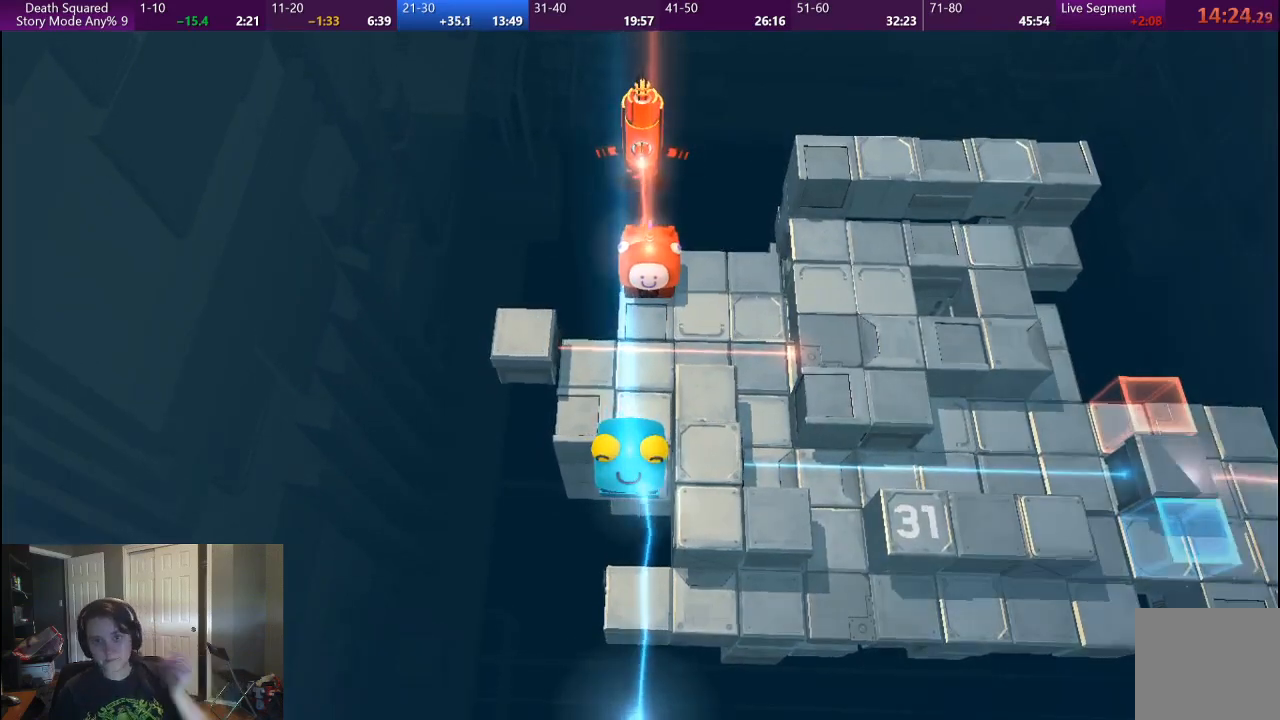
{"buttons": [], "left_stick": "center", "right_stick": "center", "events": [[83, "CROSS", "down"], [167, "CROSS", "up"], [250, "CROSS", "down"], [350, "CROSS", "up"]]}
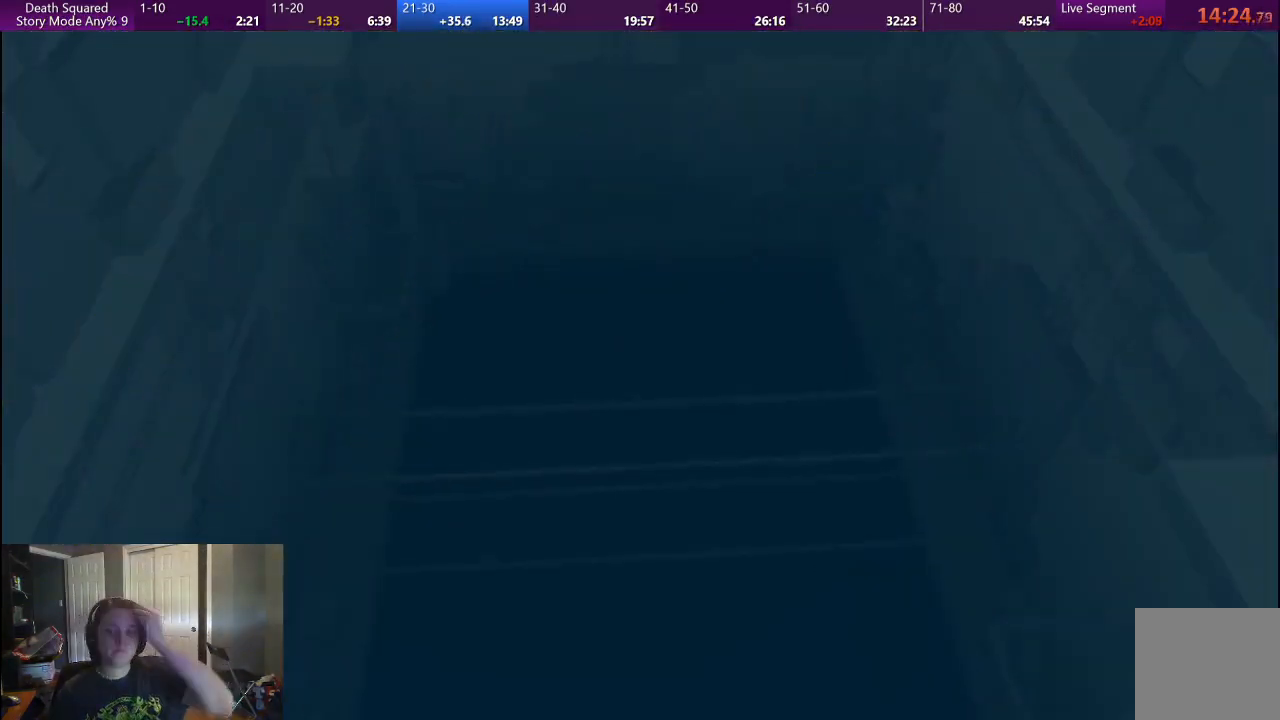
{"buttons": ["CROSS"], "left_stick": "center", "right_stick": "center", "events": [[450, "CROSS", "down"]]}
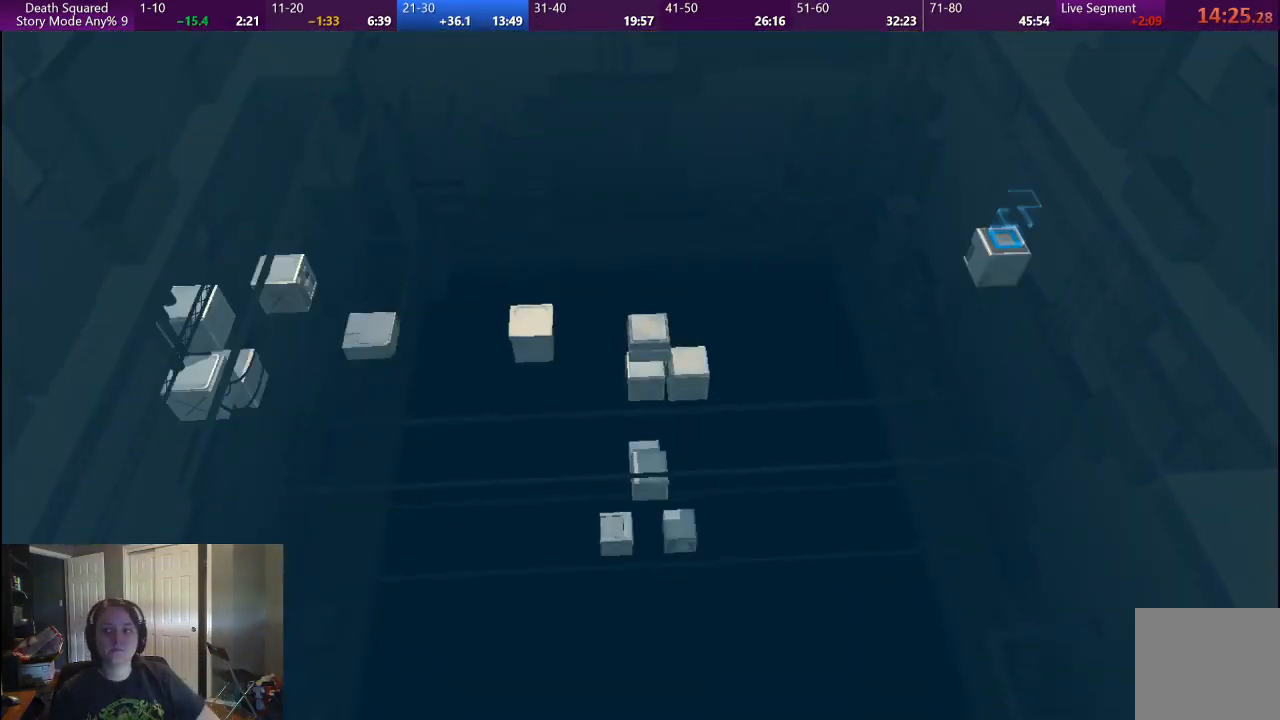
{"buttons": ["CROSS"], "left_stick": "center", "right_stick": "center", "events": [[133, "CROSS", "up"], [217, "CROSS", "down"], [333, "CROSS", "up"], [417, "CROSS", "down"]]}
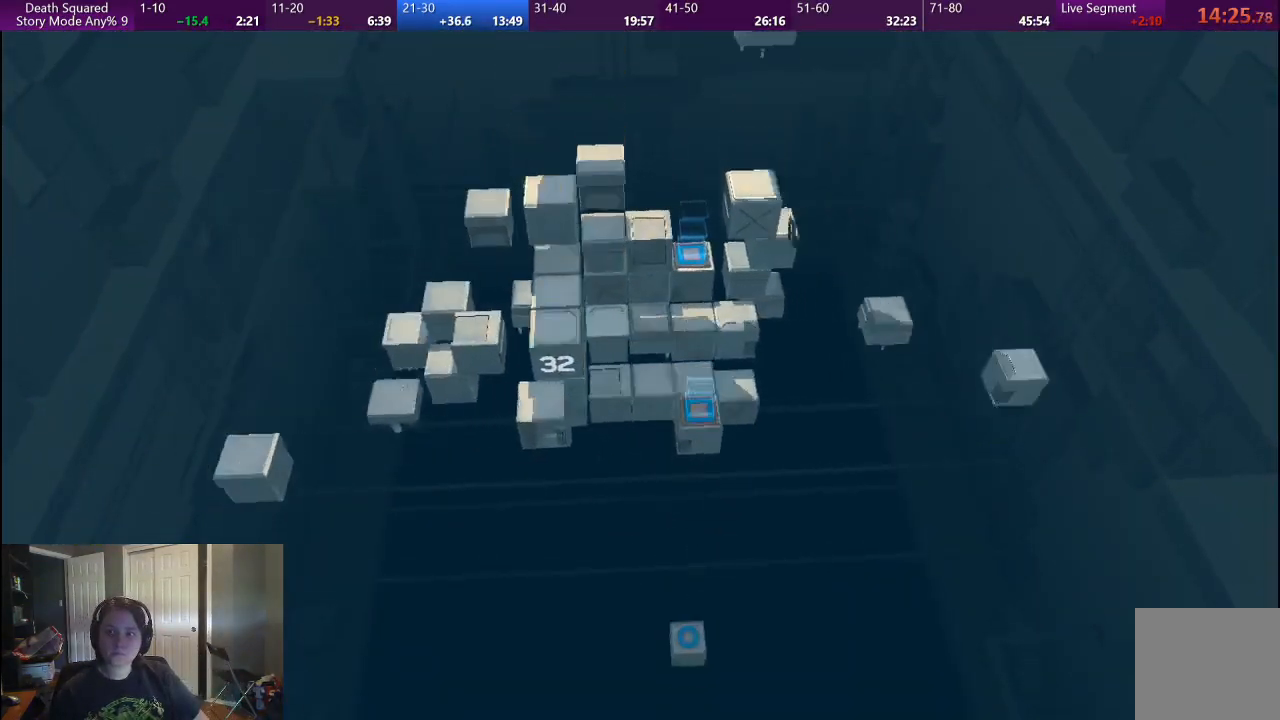
{"buttons": [], "left_stick": "center", "right_stick": "center", "events": [[33, "CROSS", "up"], [117, "CROSS", "down"], [200, "CROSS", "up"], [300, "CROSS", "down"], [333, "CROSS", "up"]]}
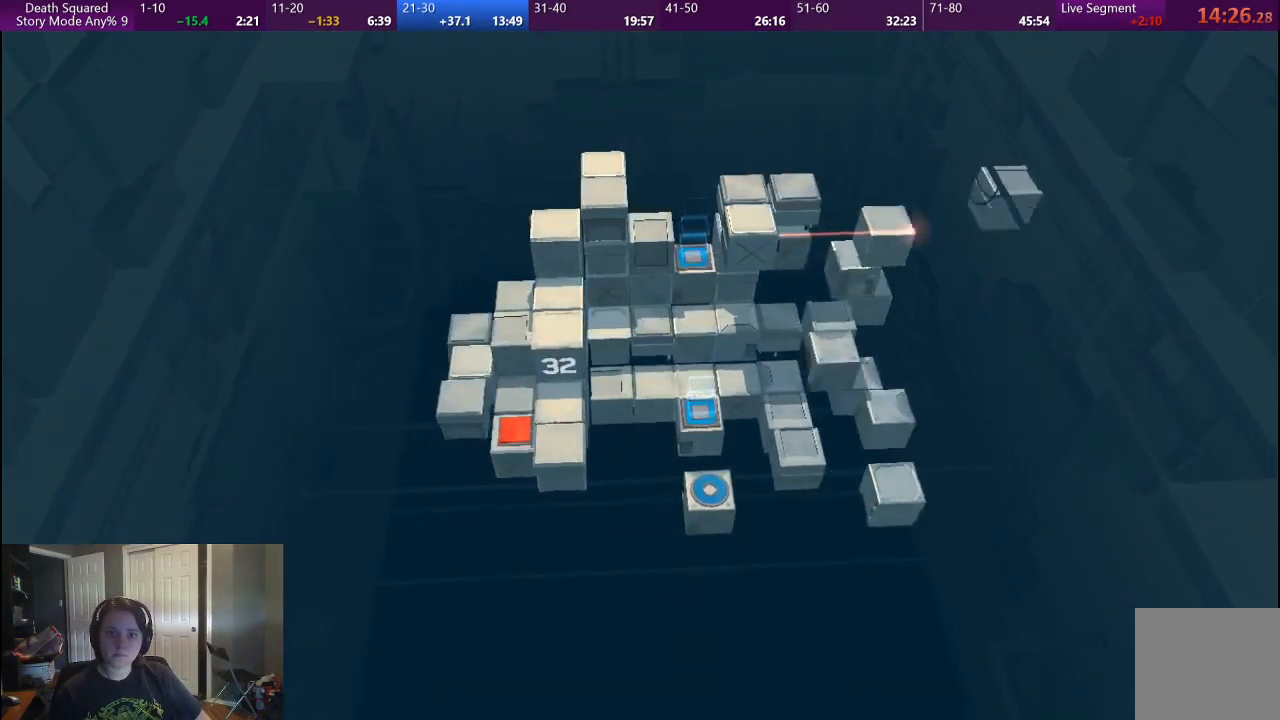
{"buttons": [], "left_stick": "center", "right_stick": "center", "events": []}